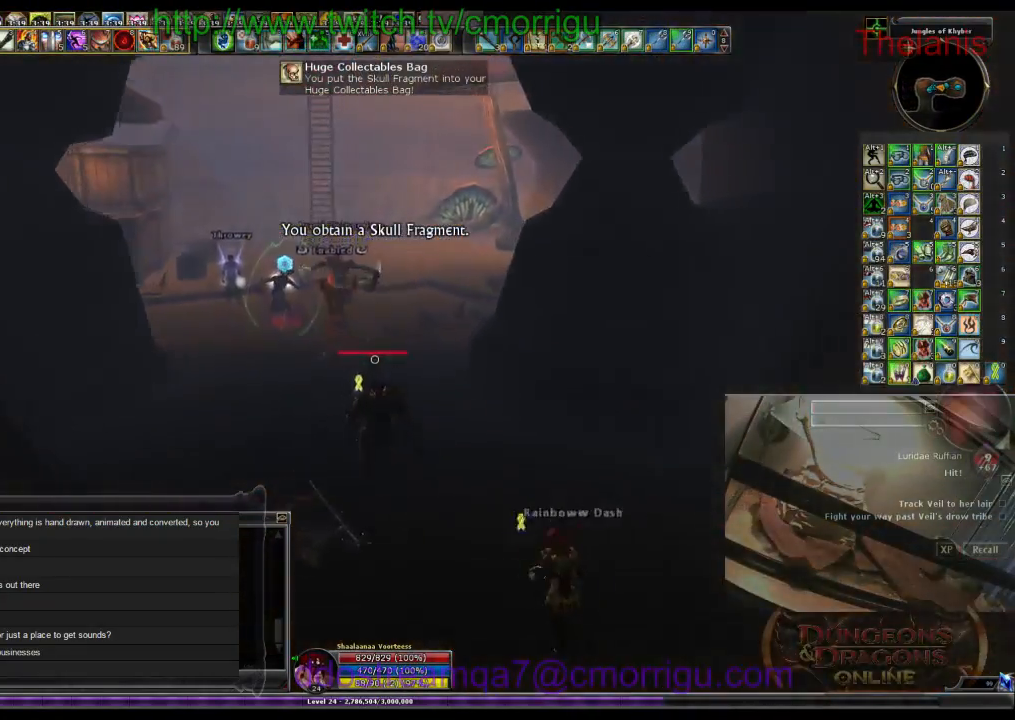
Gameplay with keyboard; each line is a JSON object with the keys held at the frame after it. "events" lists presses ("down") and releases ("up") of ".", "/", "0", "1", "2", "3", "4", "5", "6", "7", "8", "9", "a", "b", "backslash", "backspace", "c", "caps_lock", "comma", "ctrl_l", "ctrl_r", "d", "e", "equals", "escape", "f", "f1", "f10", "f11", "f12", "f2", "f3", "f4", "f5", "f6", "f7", "f8", "f9", "g", "h", "i", "j", "k", "l", "lbracket", "m", "minus", "n", "o", "p", "q", "quote", "r", "rbracket", "return", "s", "semicolon", "shift_l", "shift_r", "space", "t", "tab", "tilde", "u", "v", "w", "x", "y" and "z" between this image and that frame as [ms after this image, input, new state], when the widget could be followed in between. No other keys are recorded. Mouse input is not recorded.
{"keys": ["a", "w"], "events": [[300, "a", "down"]]}
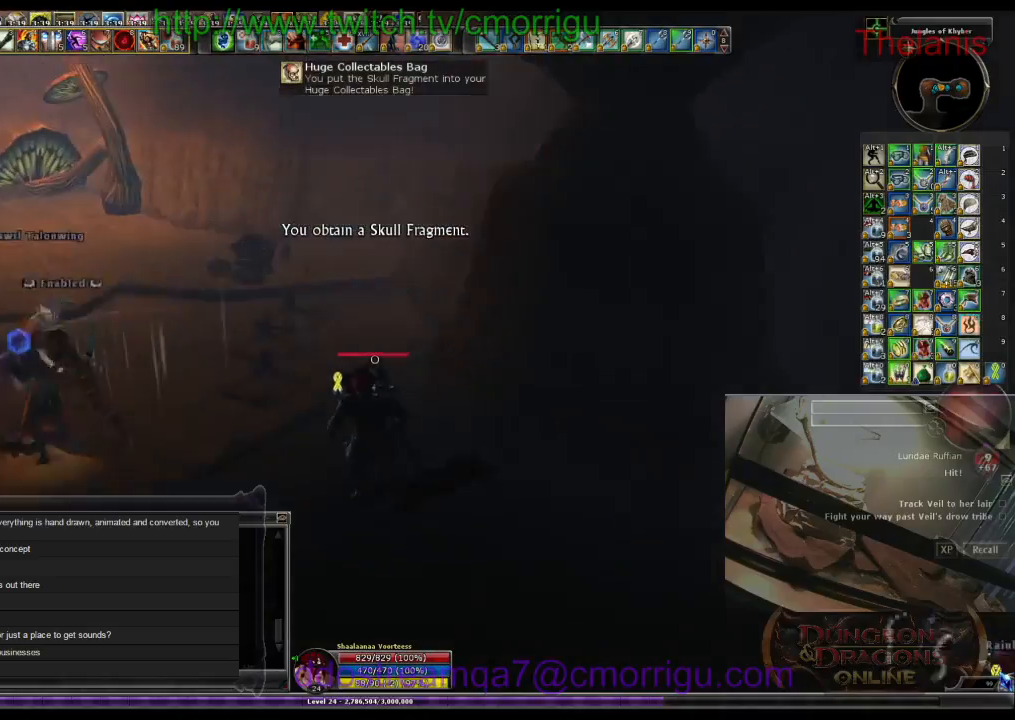
{"keys": ["w"], "events": [[433, "a", "up"]]}
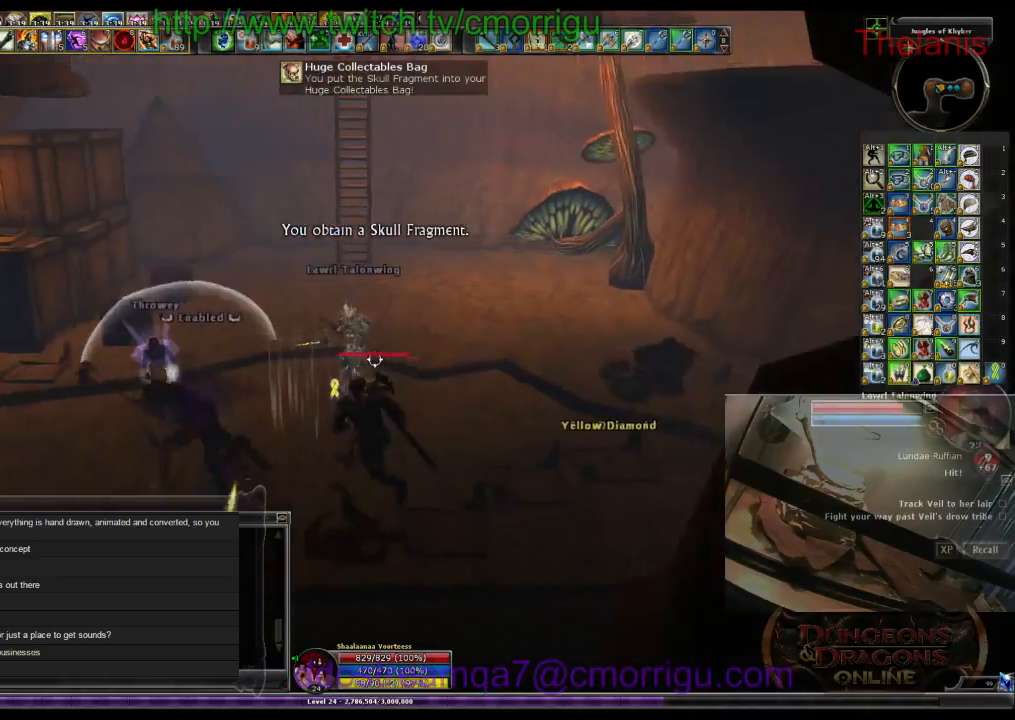
{"keys": ["w"], "events": []}
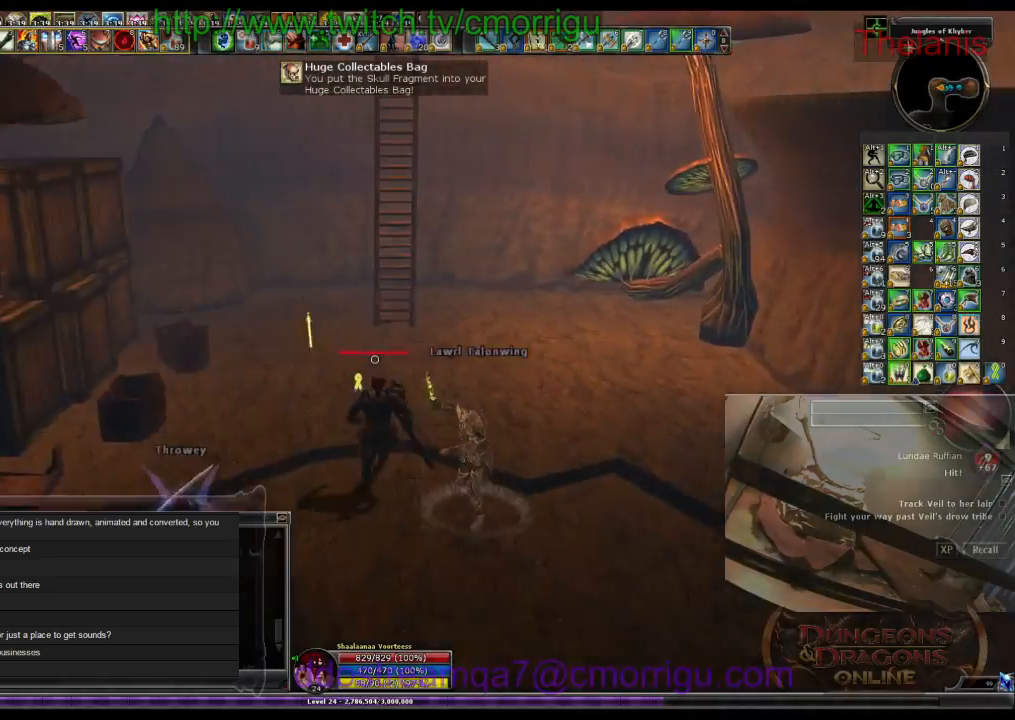
{"keys": ["w"], "events": []}
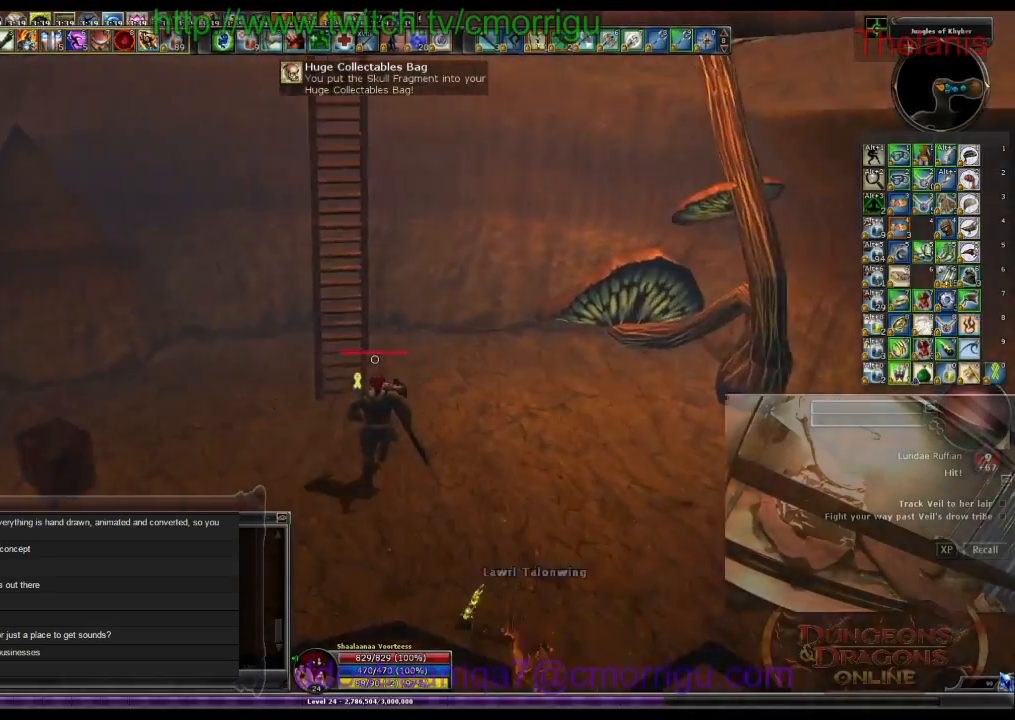
{"keys": ["w"], "events": [[100, "space", "down"], [233, "space", "up"]]}
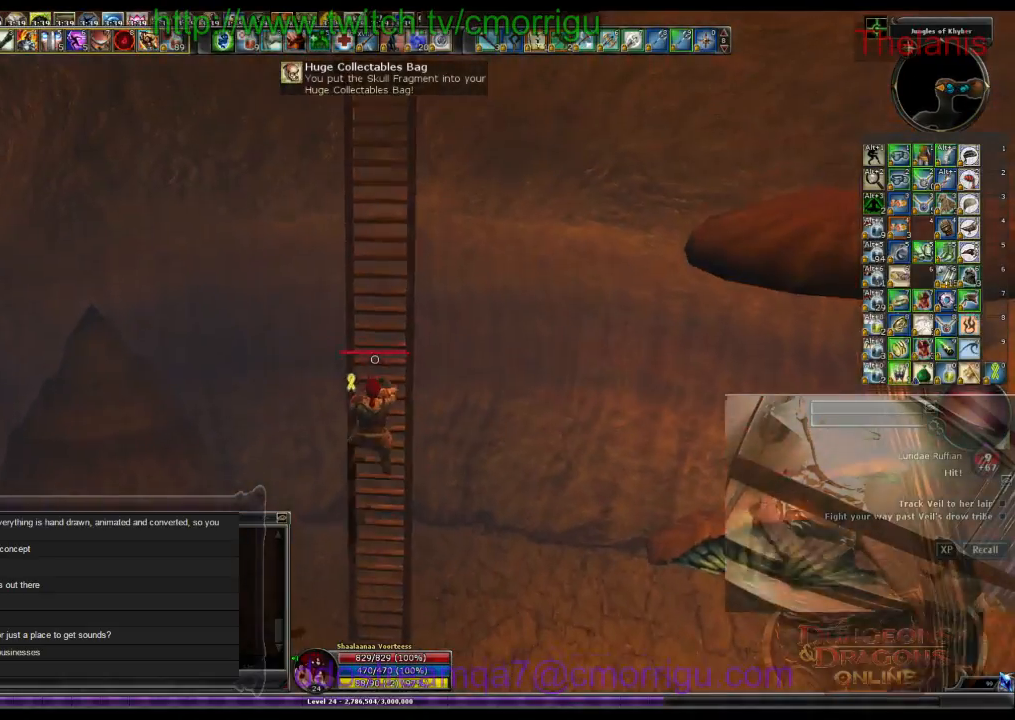
{"keys": ["w"], "events": []}
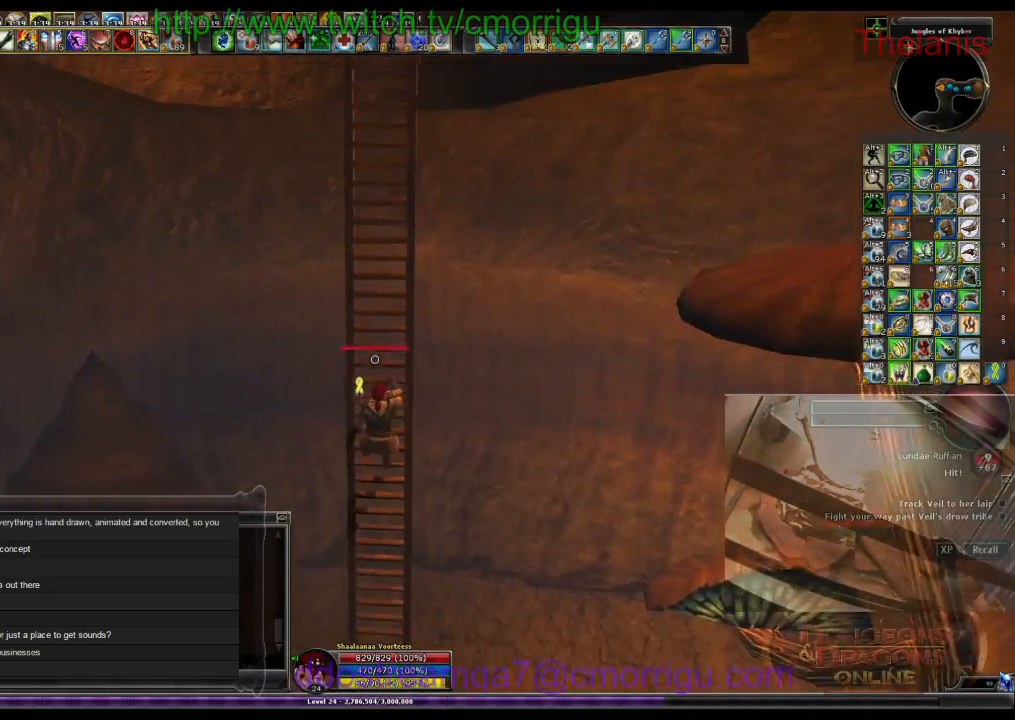
{"keys": ["w"], "events": []}
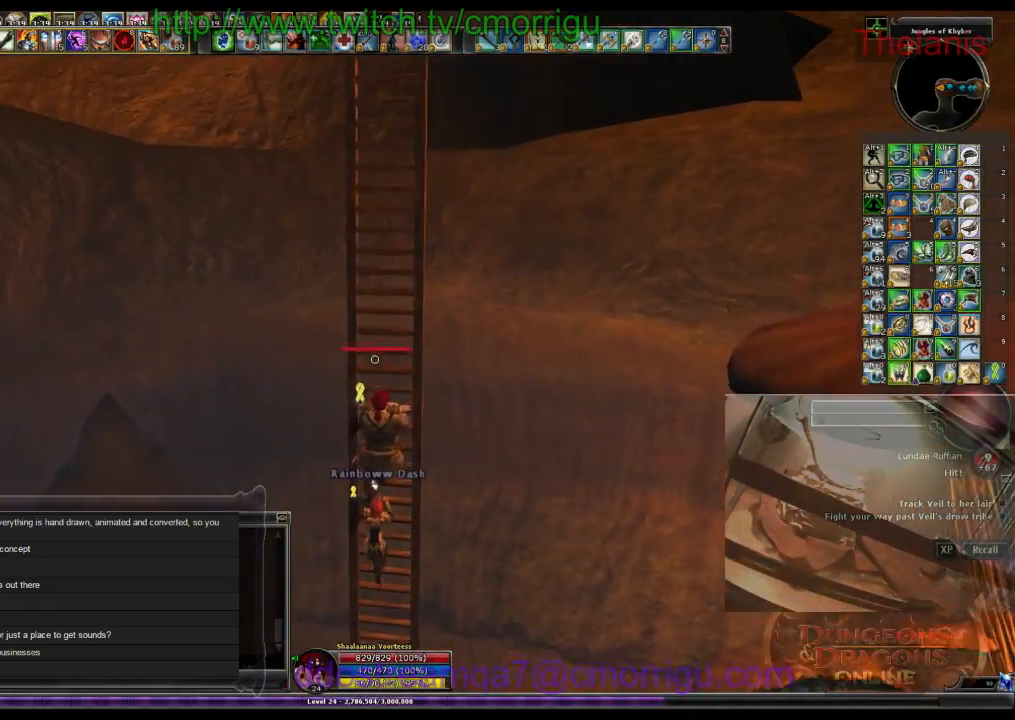
{"keys": ["w"], "events": []}
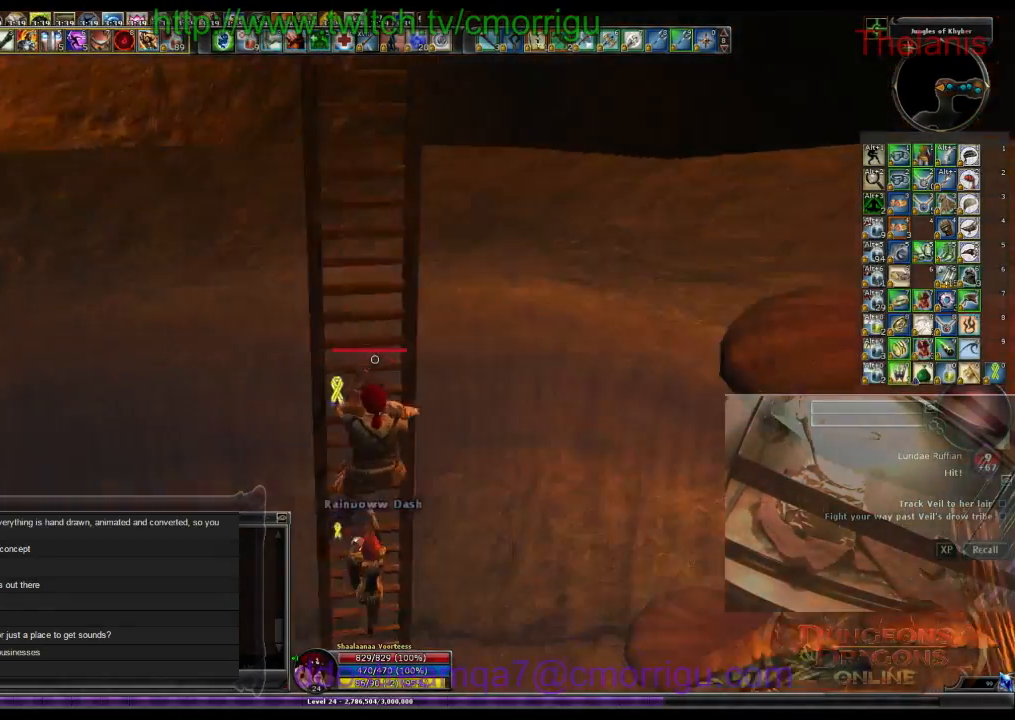
{"keys": ["w"], "events": []}
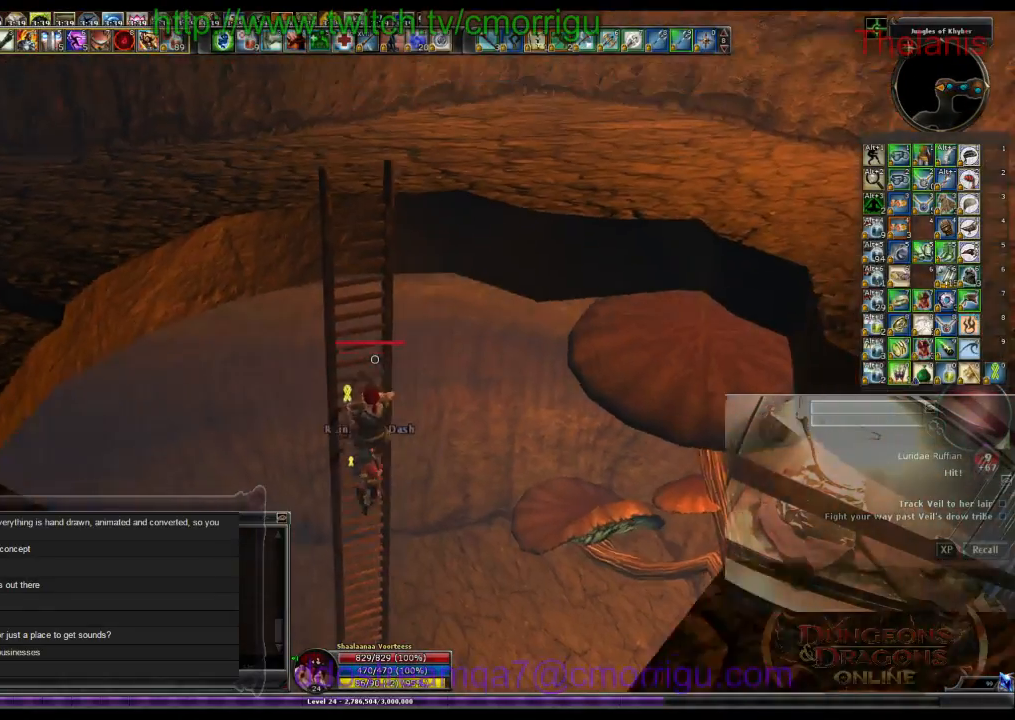
{"keys": ["w"], "events": []}
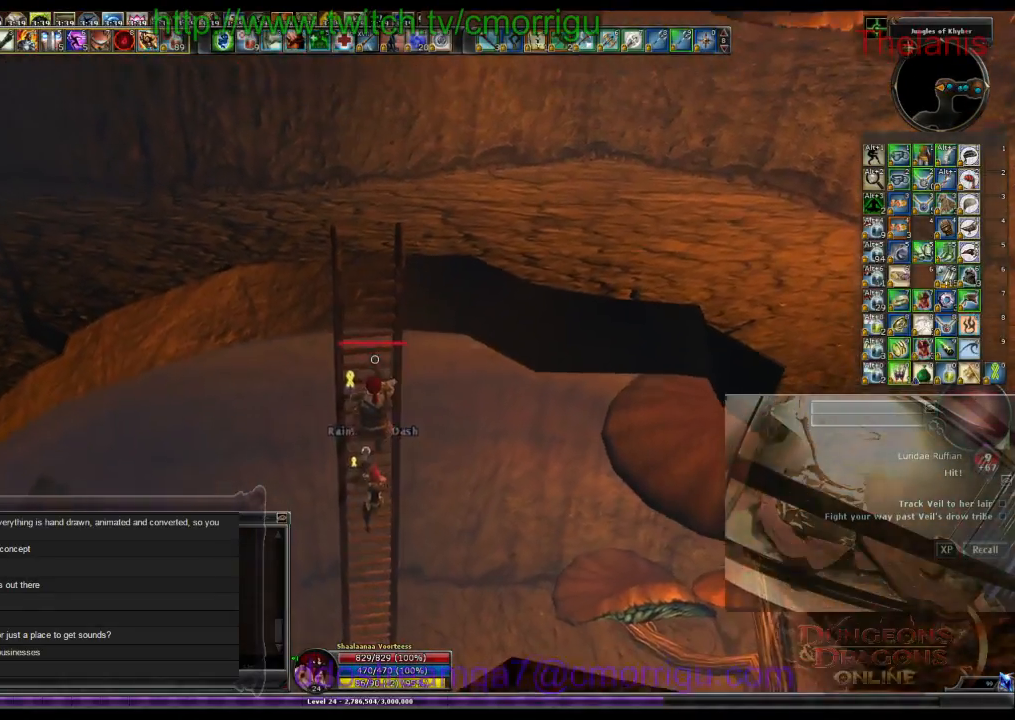
{"keys": ["w"], "events": []}
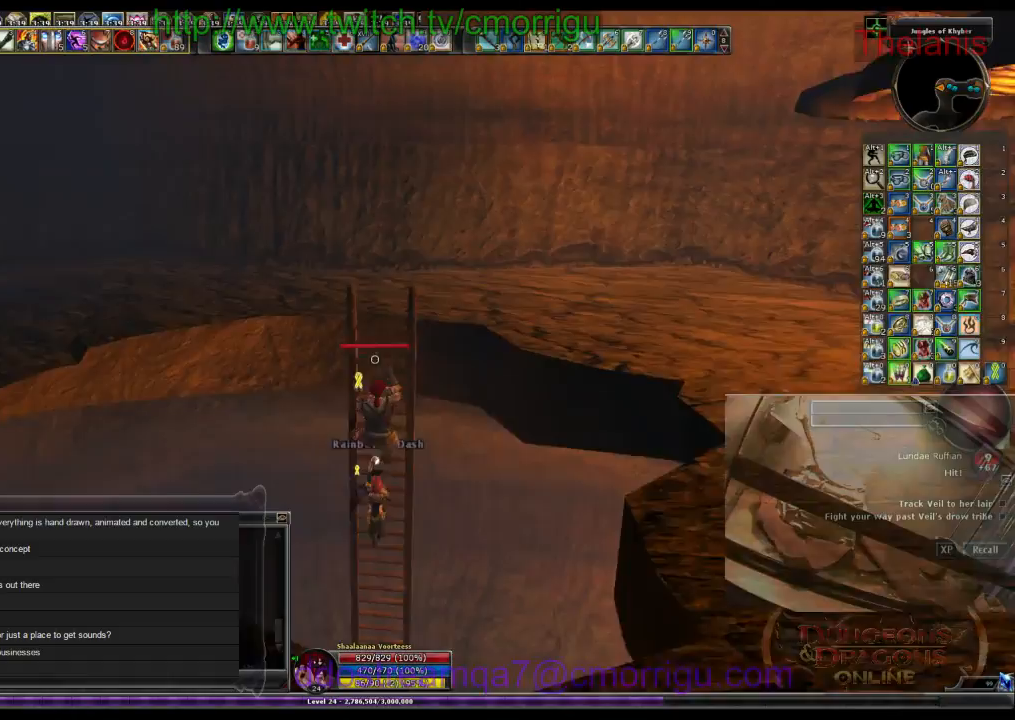
{"keys": ["w"], "events": []}
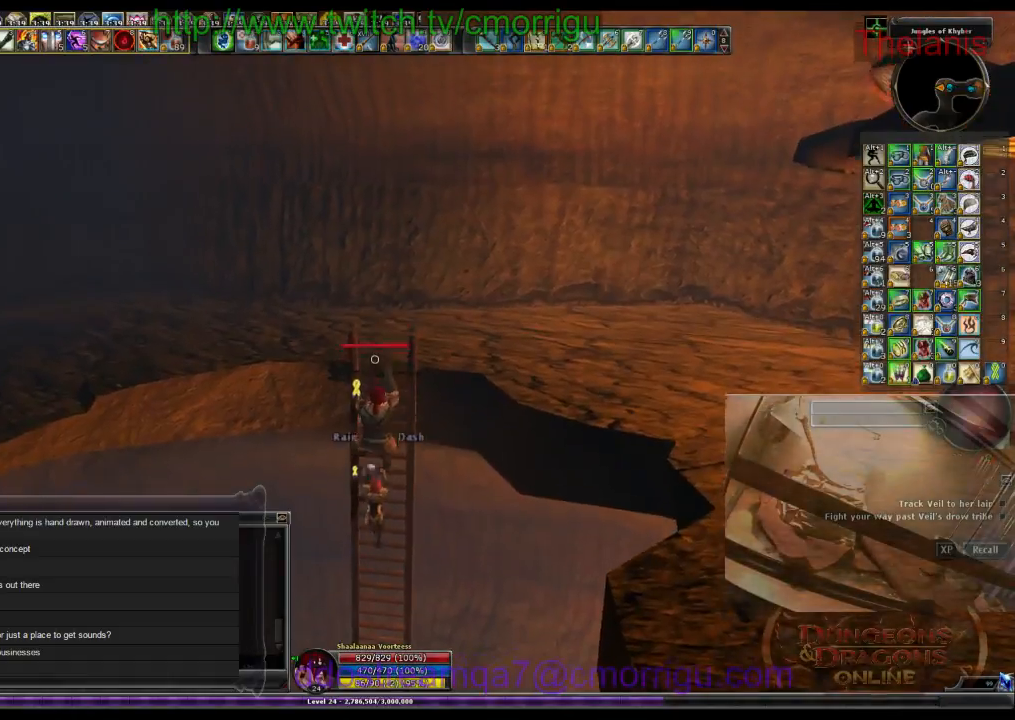
{"keys": ["w"], "events": []}
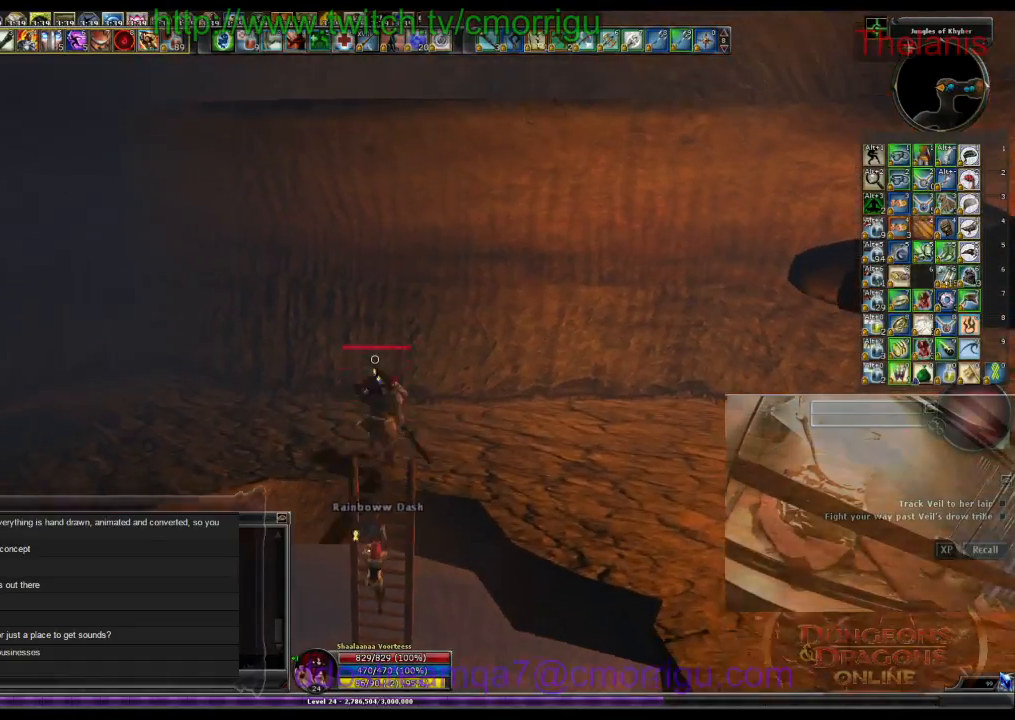
{"keys": ["w"], "events": []}
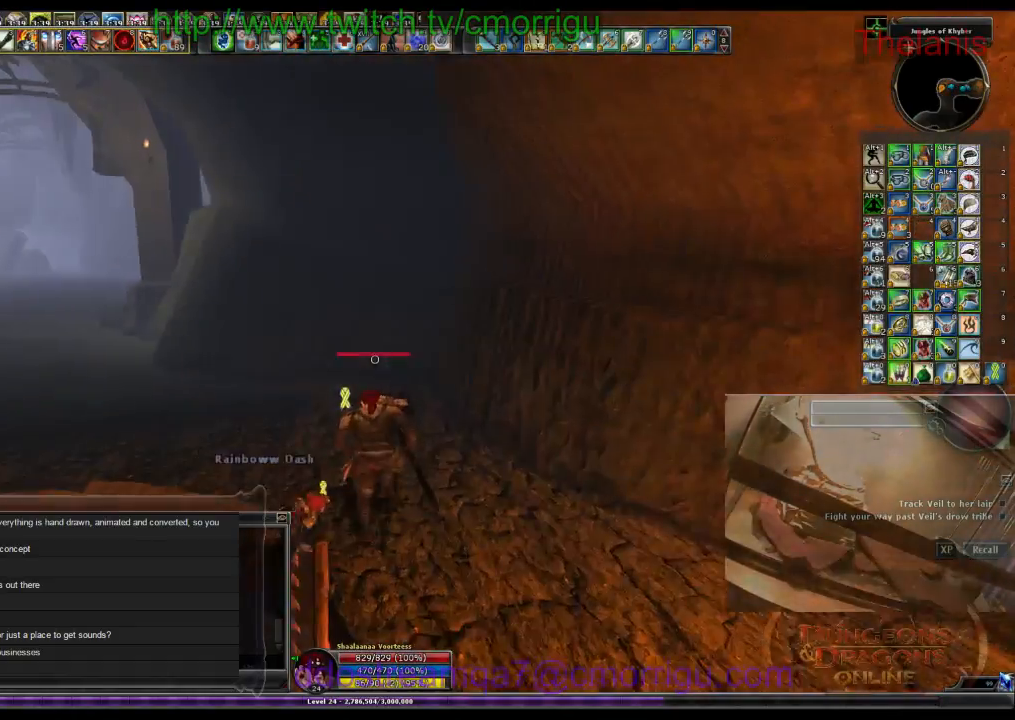
{"keys": ["w"], "events": []}
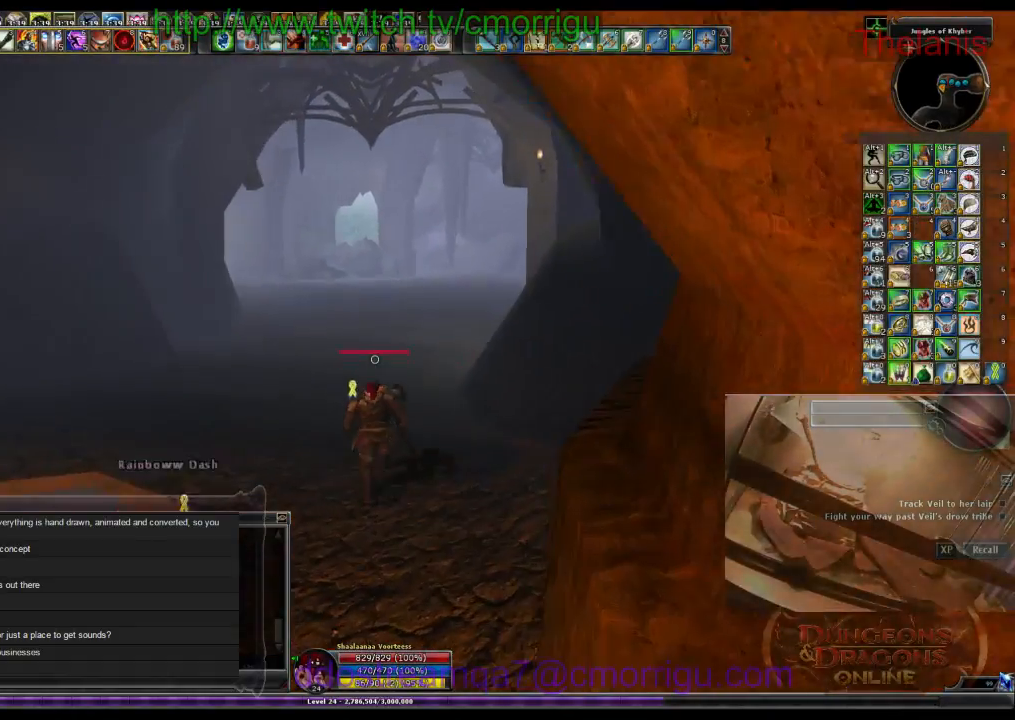
{"keys": ["w"], "events": []}
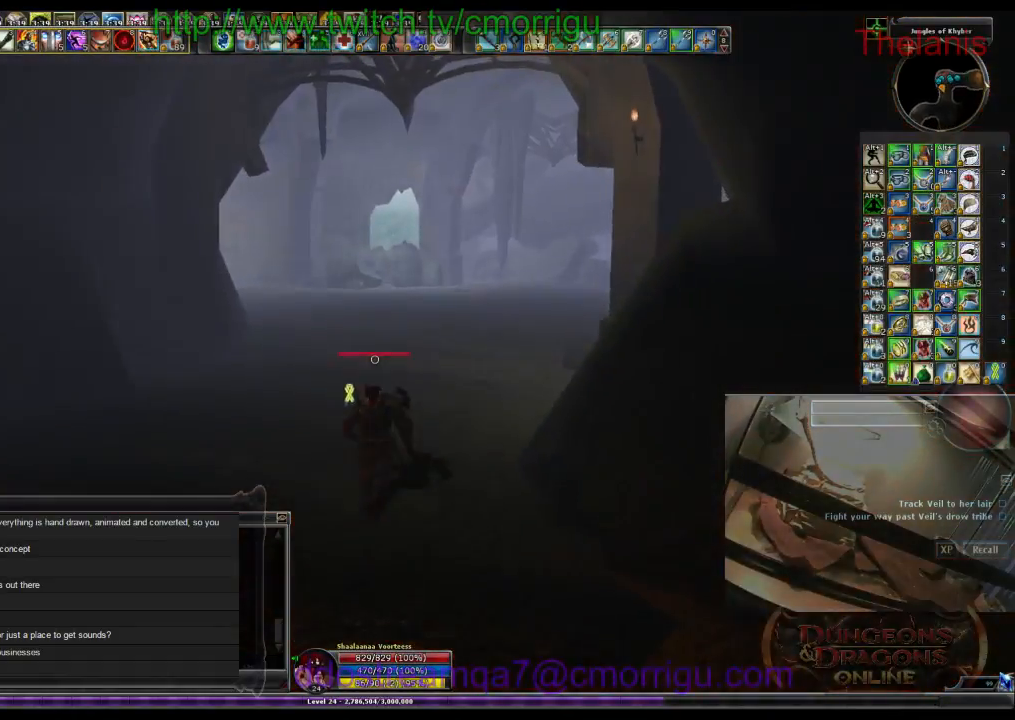
{"keys": ["w"], "events": []}
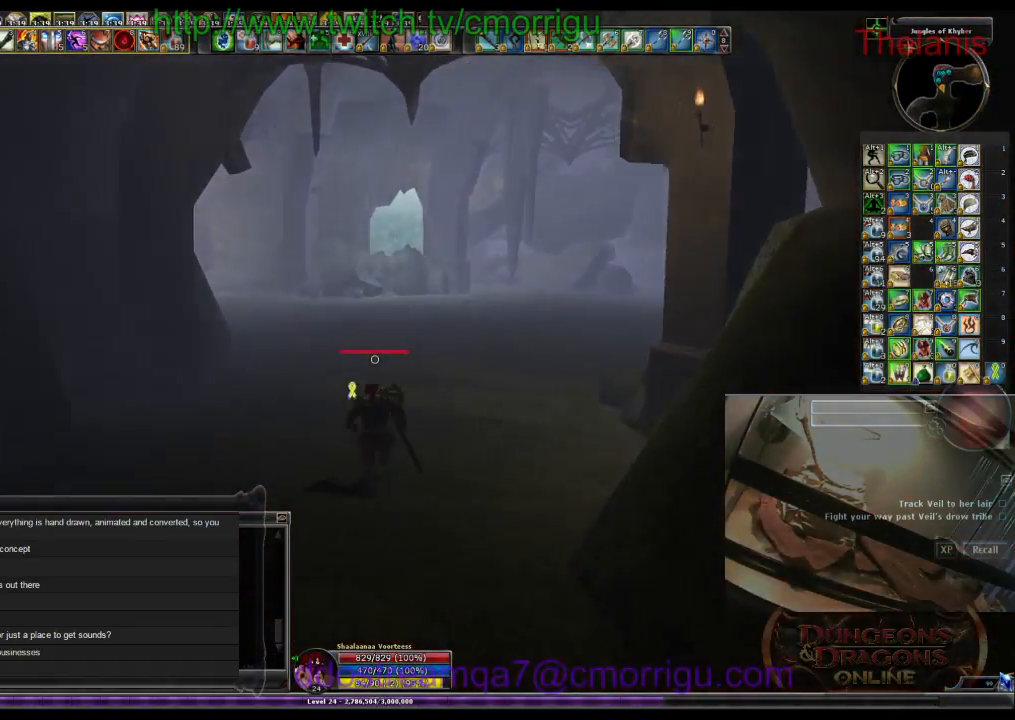
{"keys": ["w"], "events": []}
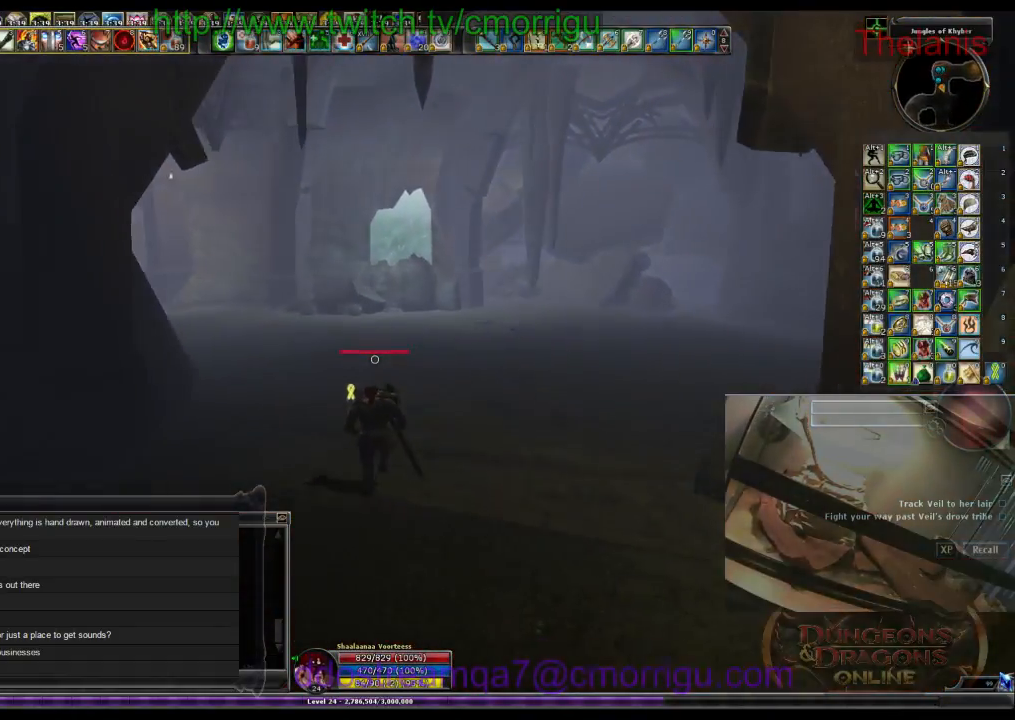
{"keys": ["w"], "events": []}
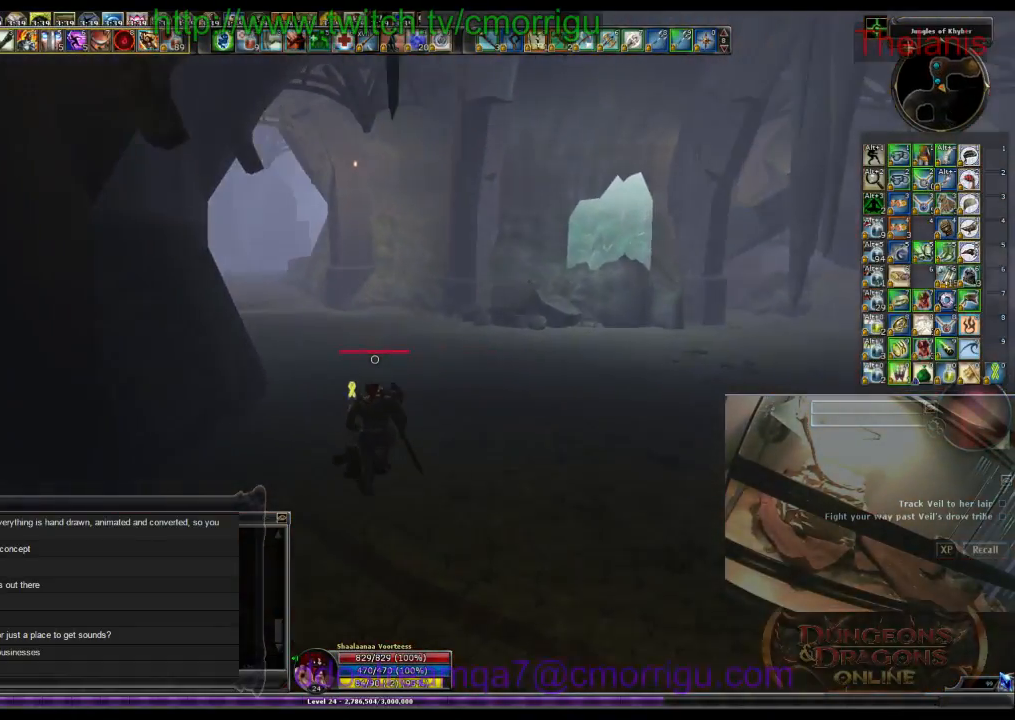
{"keys": ["w"], "events": []}
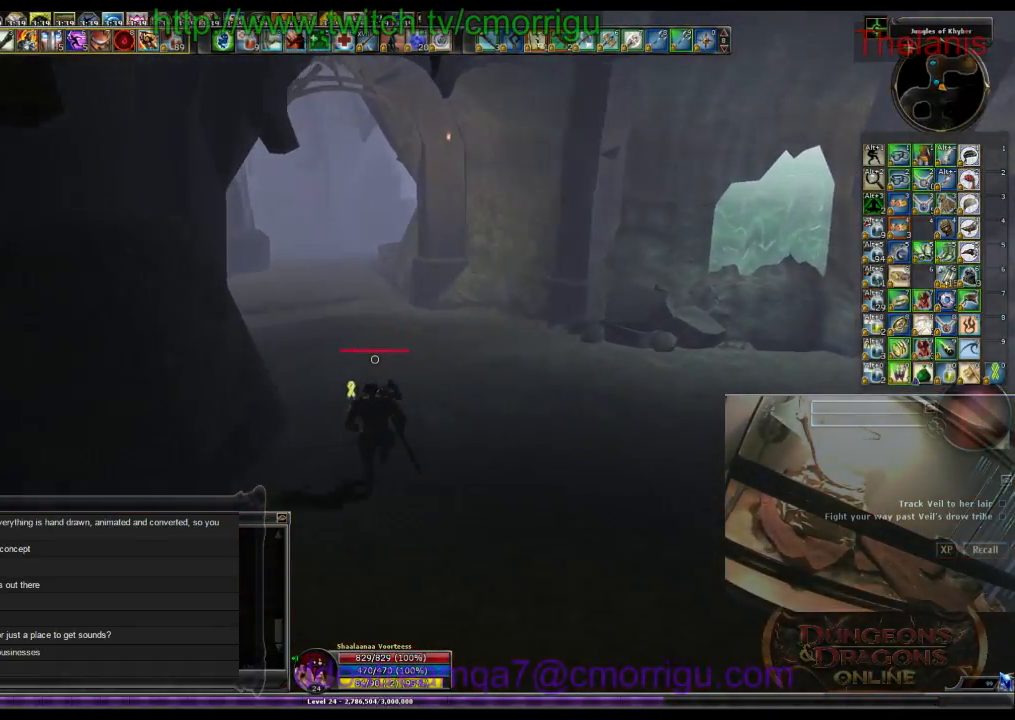
{"keys": ["w"], "events": []}
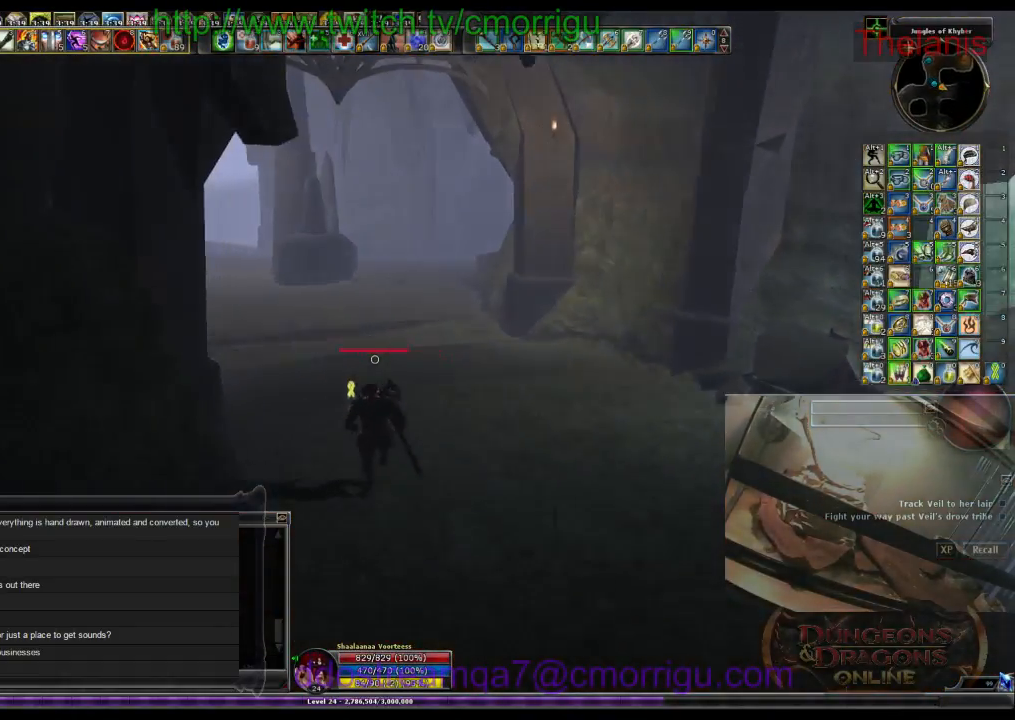
{"keys": ["w"], "events": []}
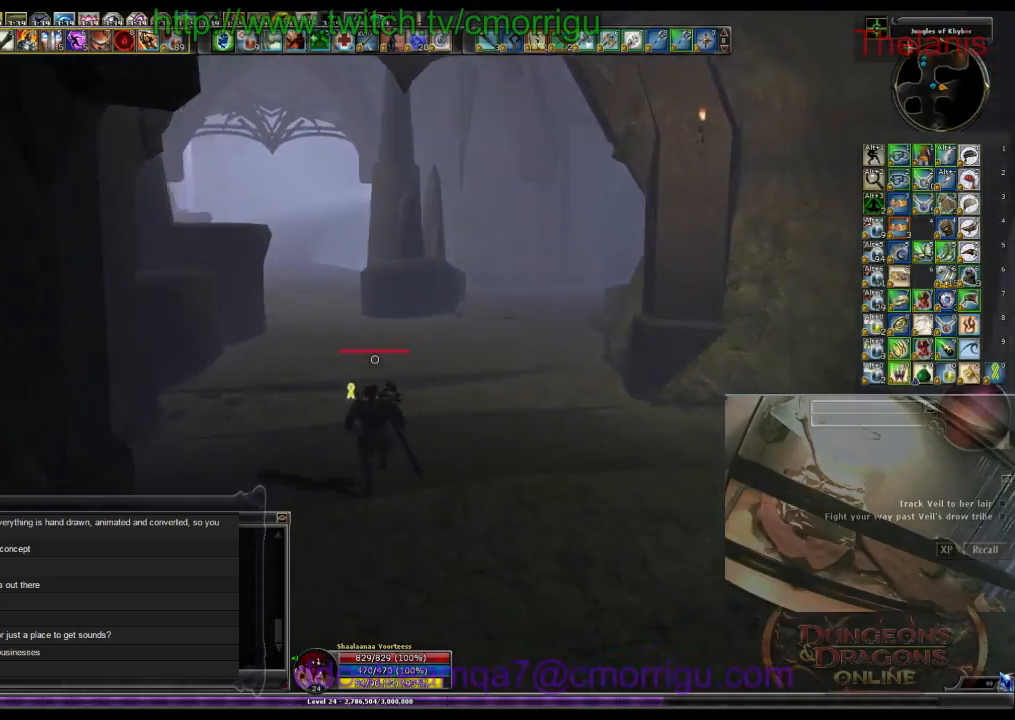
{"keys": ["w"], "events": []}
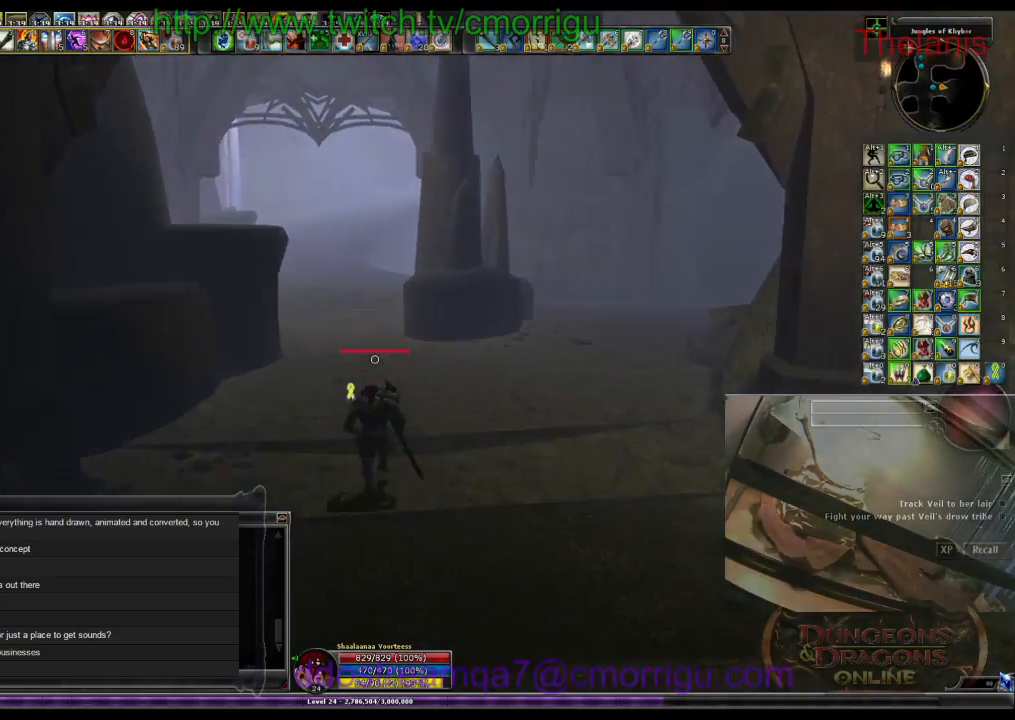
{"keys": ["w"], "events": []}
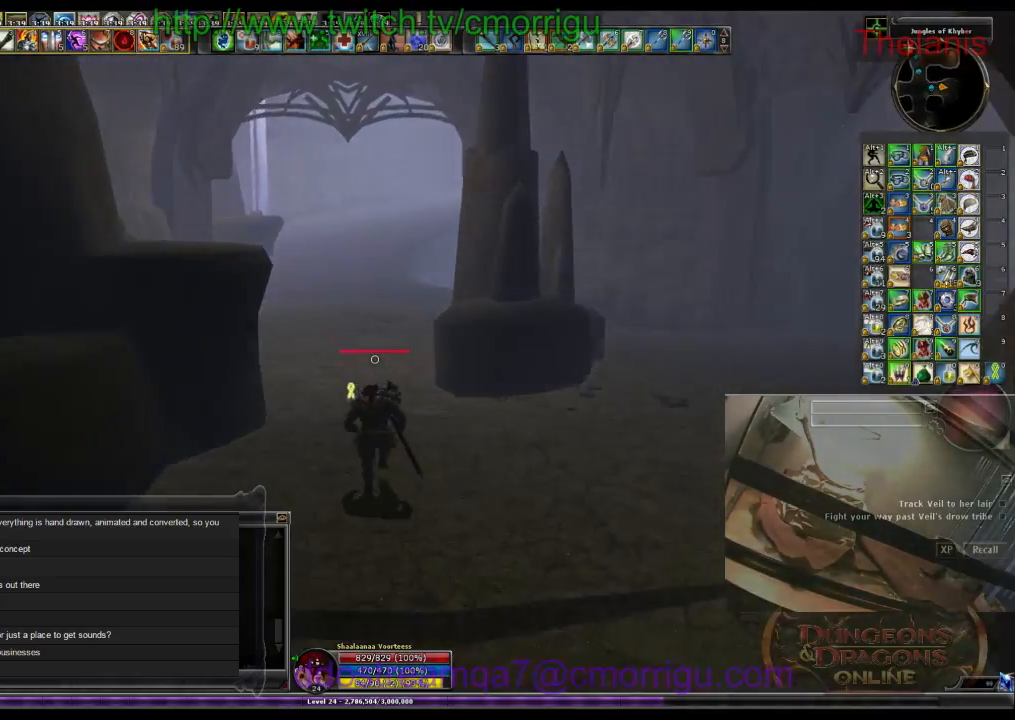
{"keys": ["w"], "events": []}
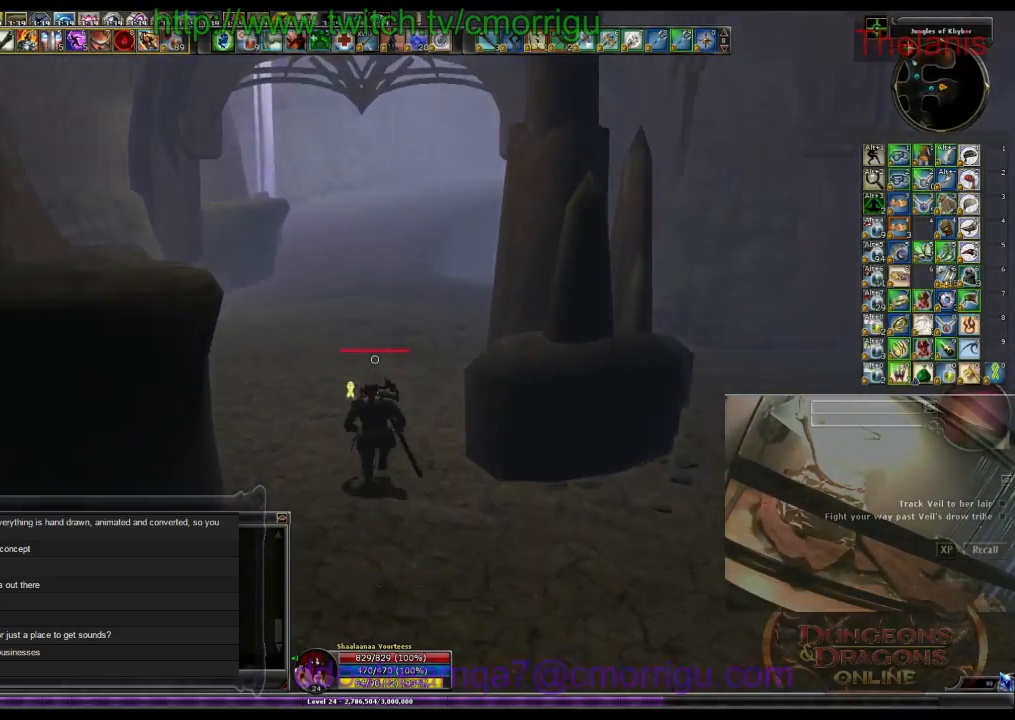
{"keys": ["w"], "events": []}
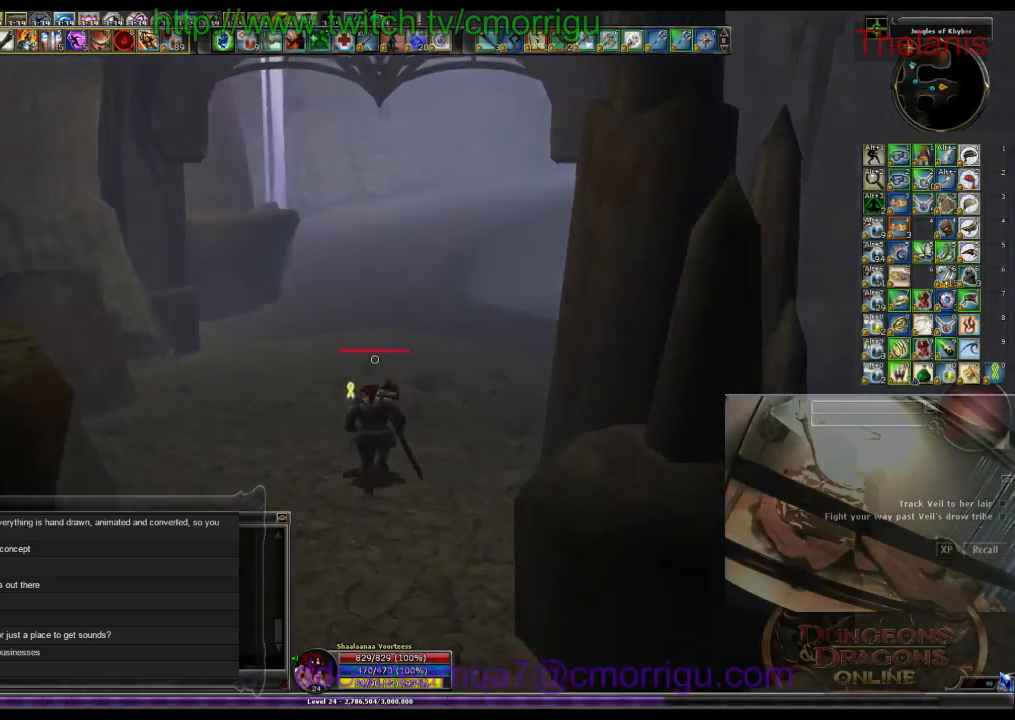
{"keys": ["w"], "events": []}
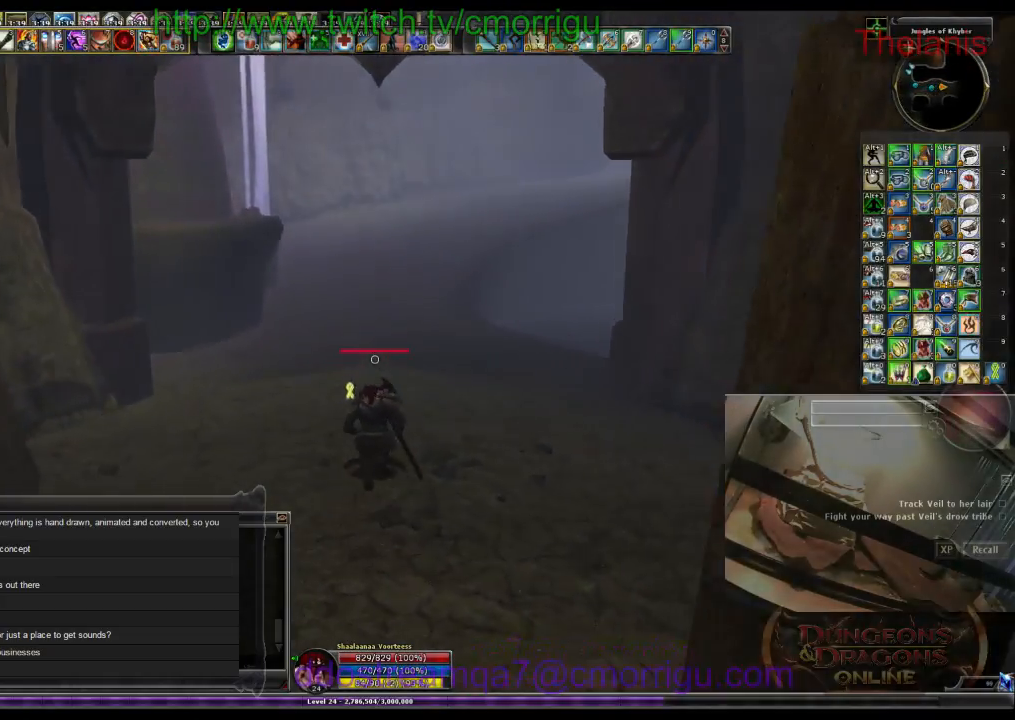
{"keys": ["w"], "events": []}
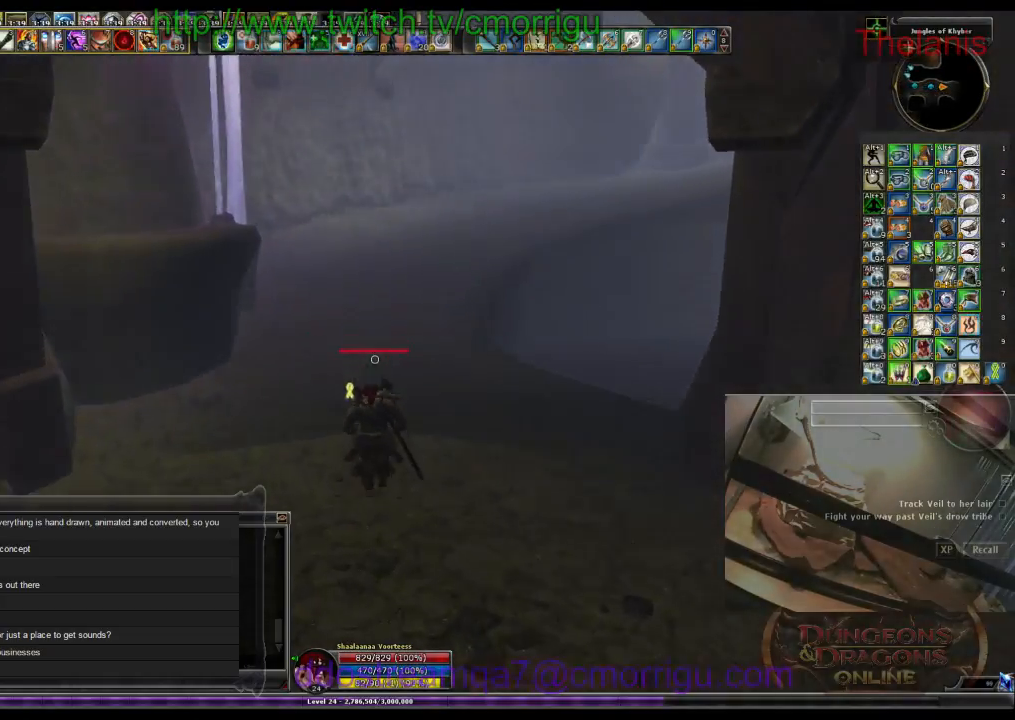
{"keys": ["w"], "events": []}